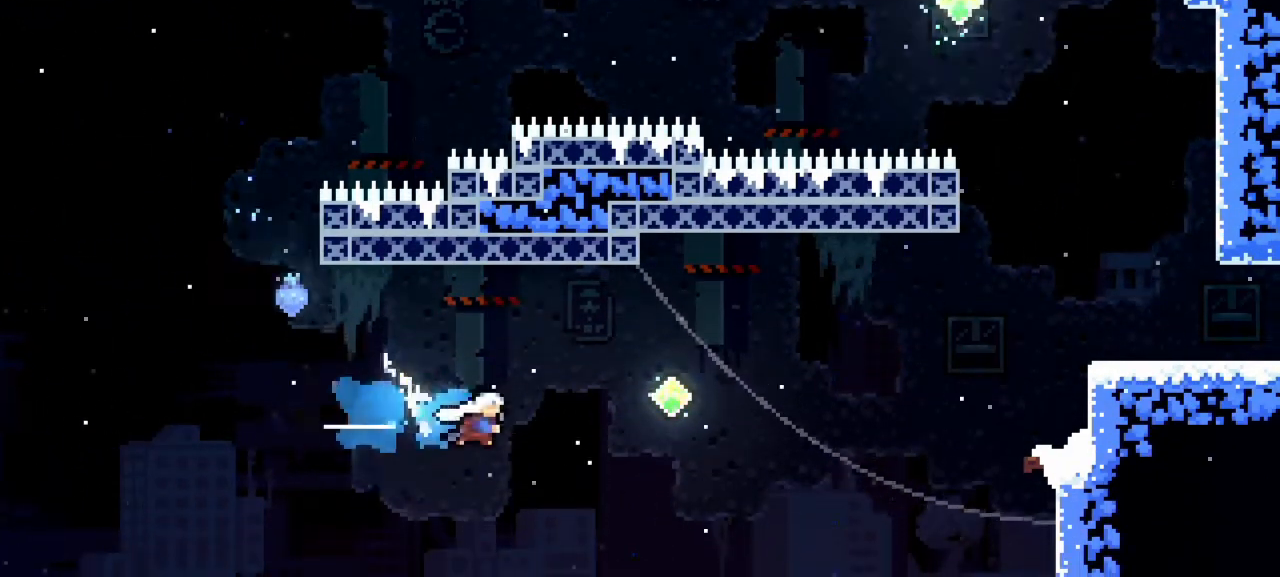
Gameplay with keyboard; each line is a JSON object with the keys held at the frame after it. "events" lists presses ("down") and releases ("up") of "dash", "demo", "down", "grab", "jump1", "jump2", "left", "pause", "right" and "up" between this image and that frame as [ms after this image, input, new state], when the widget could be followed in between. No other keys are recorded. Mouse input is not recorded. Key names are as the overlay labels them; some are game actions (e.g. jump) rather than physical keys.
{"keys": ["right"], "events": [[100, "demo", "up"], [233, "dash", "down"], [233, "up", "down"], [433, "dash", "up"], [483, "up", "up"]]}
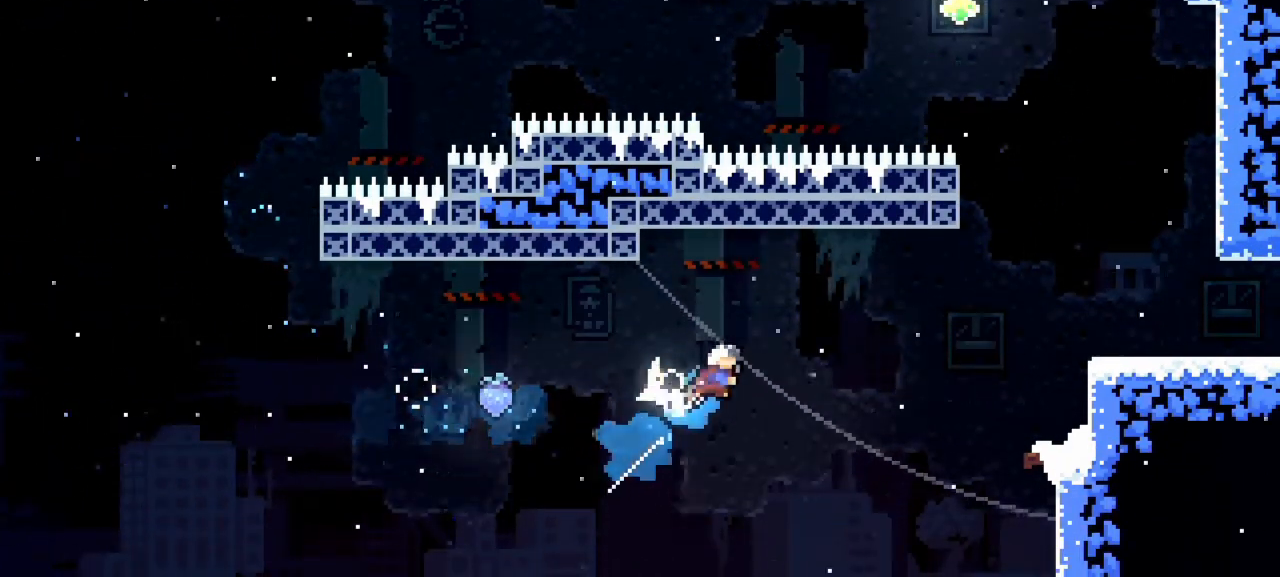
{"keys": ["dash", "right", "up"], "events": [[400, "dash", "down"], [400, "up", "down"]]}
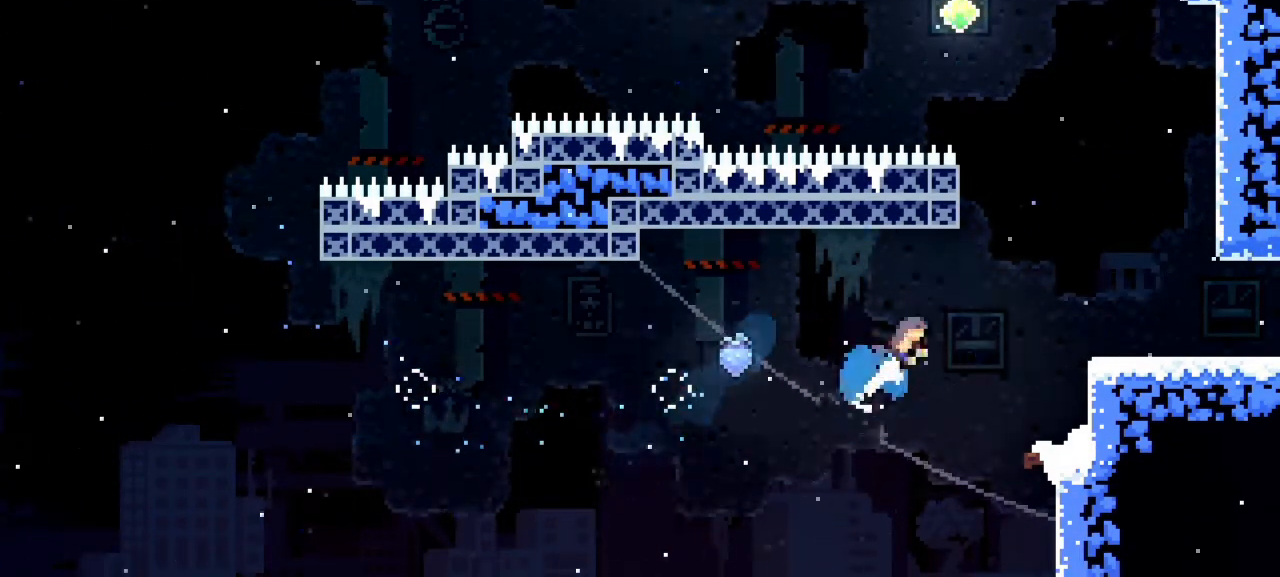
{"keys": ["right"], "events": [[83, "dash", "up"], [133, "up", "up"]]}
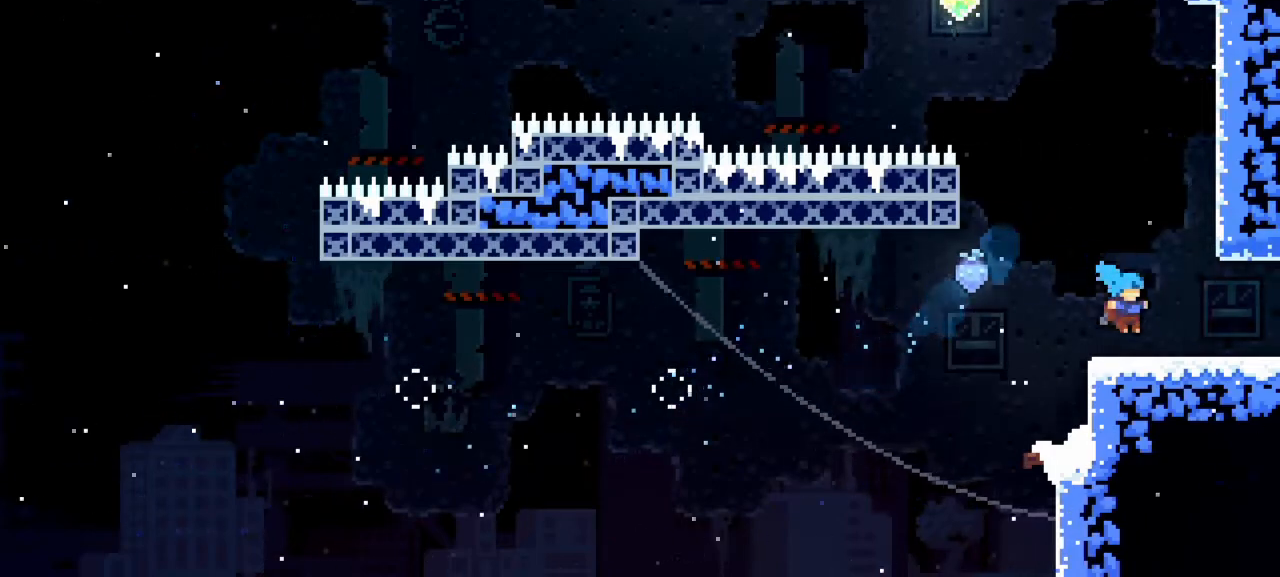
{"keys": ["down", "jump1", "right"], "events": [[50, "dash", "down"], [50, "down", "down"], [100, "jump1", "down"], [200, "dash", "up"]]}
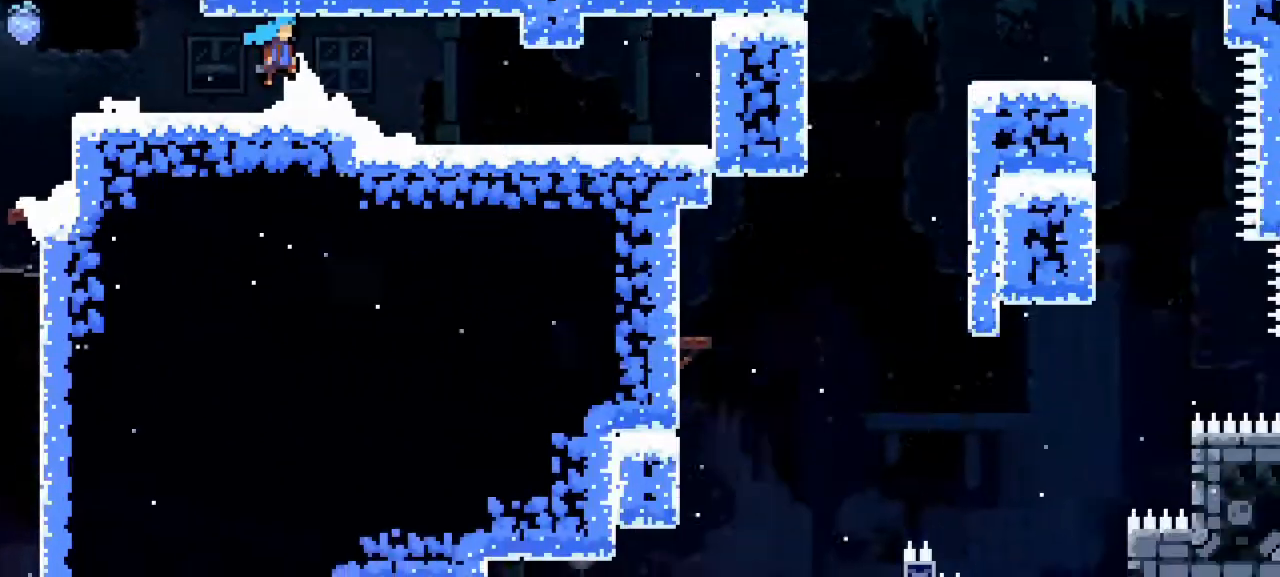
{"keys": ["right"], "events": [[33, "jump1", "up"], [200, "down", "up"]]}
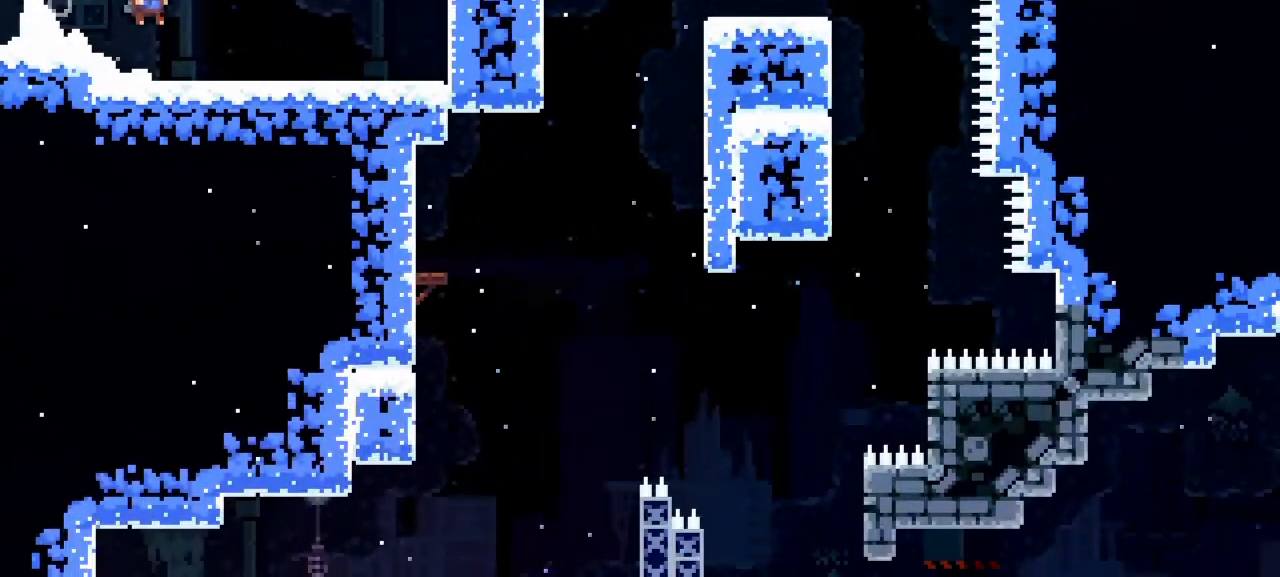
{"keys": [], "events": [[500, "right", "up"]]}
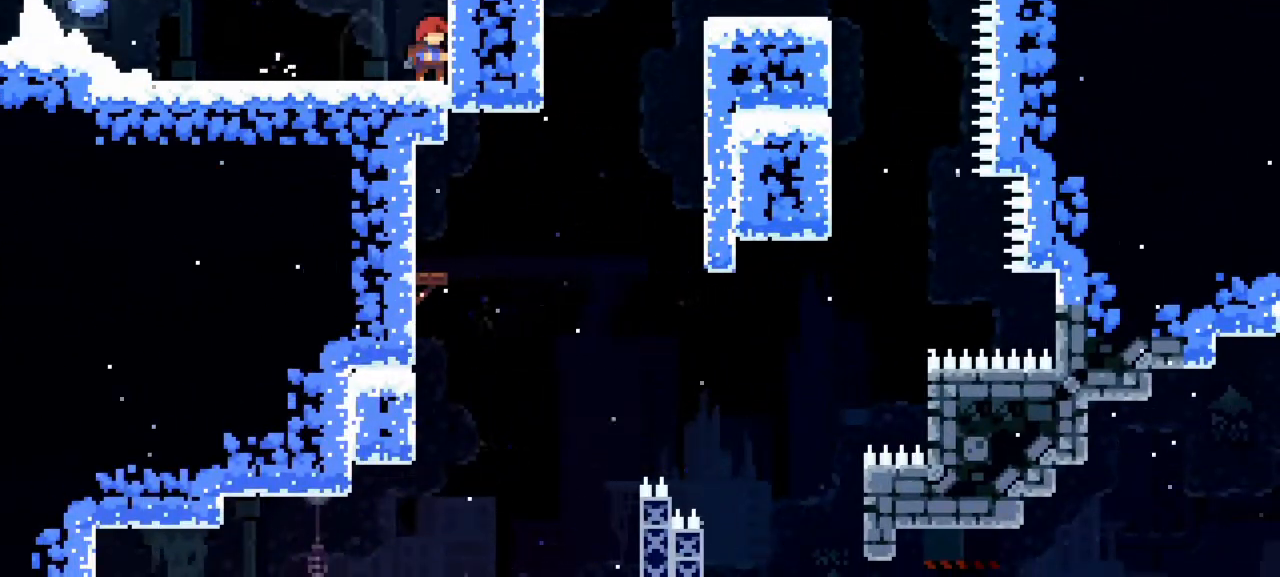
{"keys": ["grab"], "events": [[250, "grab", "down"]]}
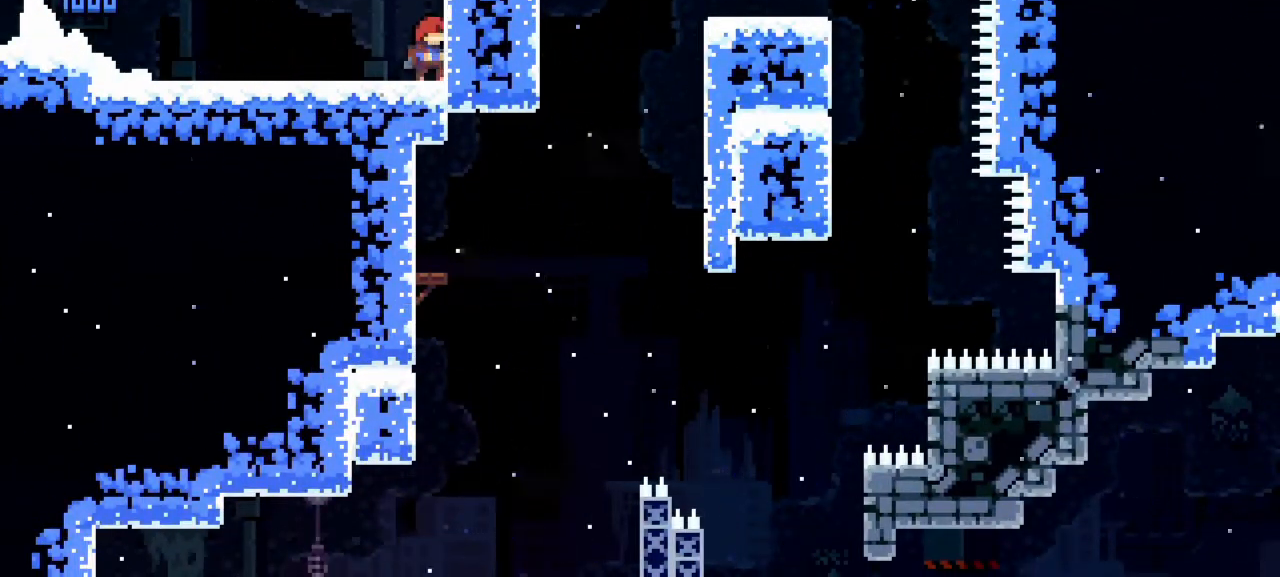
{"keys": ["jump1", "right"], "events": [[17, "grab", "up"], [17, "left", "down"], [217, "left", "up"], [350, "right", "down"], [483, "jump1", "down"]]}
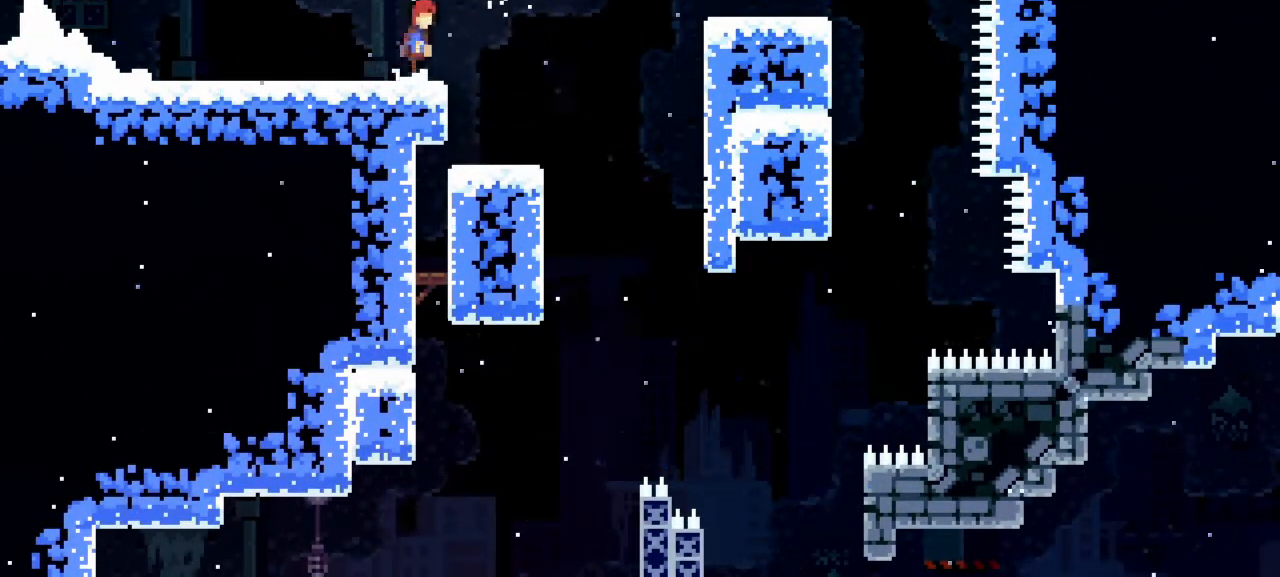
{"keys": ["grab", "right"], "events": [[133, "jump1", "up"], [267, "grab", "down"]]}
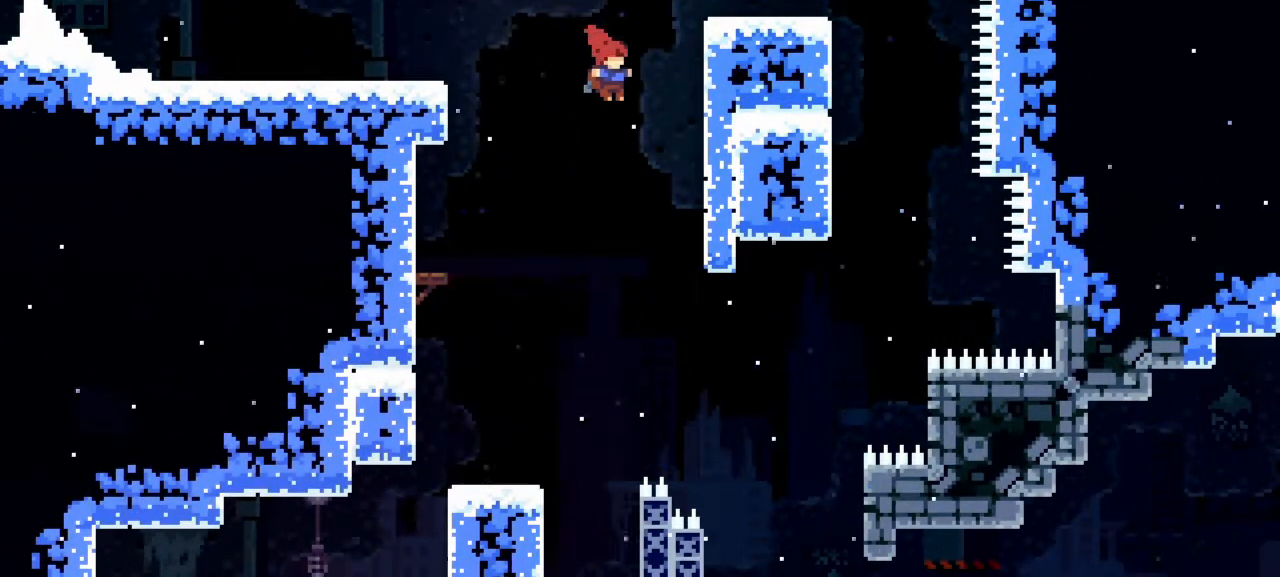
{"keys": ["grab", "right"], "events": [[150, "grab", "up"], [250, "grab", "down"]]}